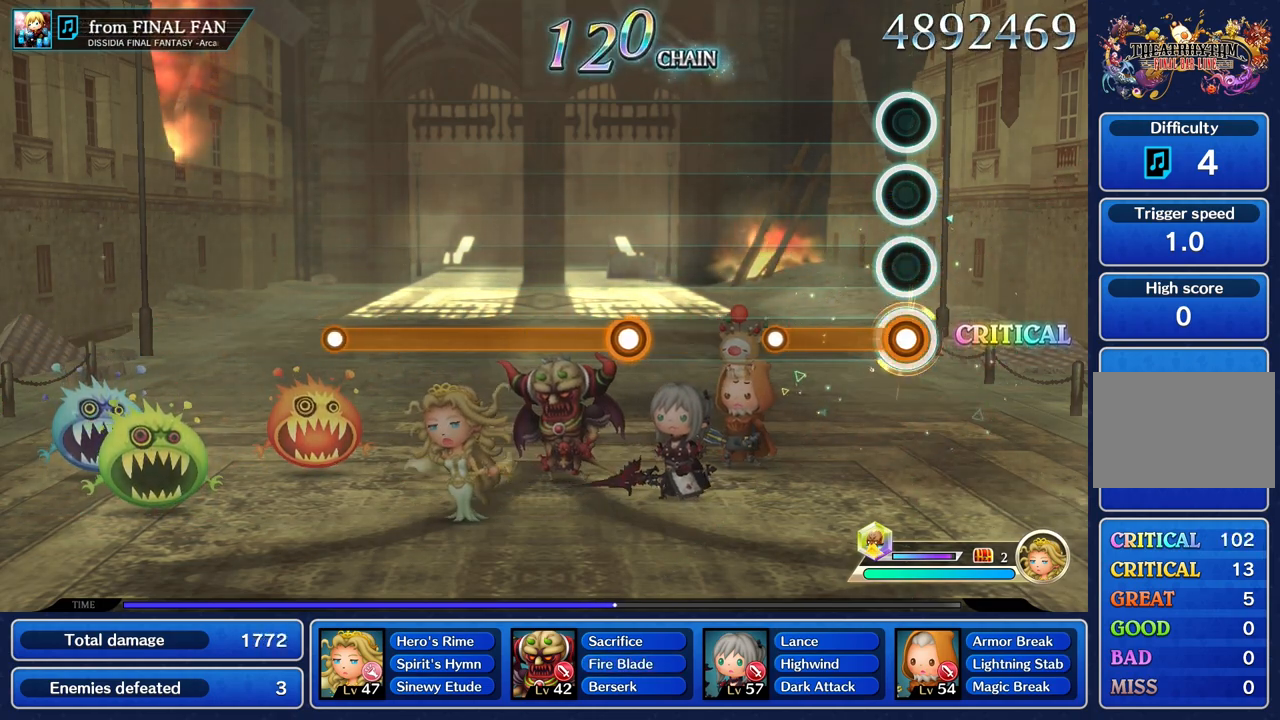
Gameplay with a controller (PlayStation layout); each line is a JSON object with the inputs held at the frame after it. "events" lists button and stick changes between this image and that frame as [ms after this image, input, new state], when the widget could be followed in between. Not read: CIRCLE L3 R2 R3 SQUARE.
{"buttons": [], "left_stick": "center", "right_stick": "center", "events": [[384, "R1", "up"]]}
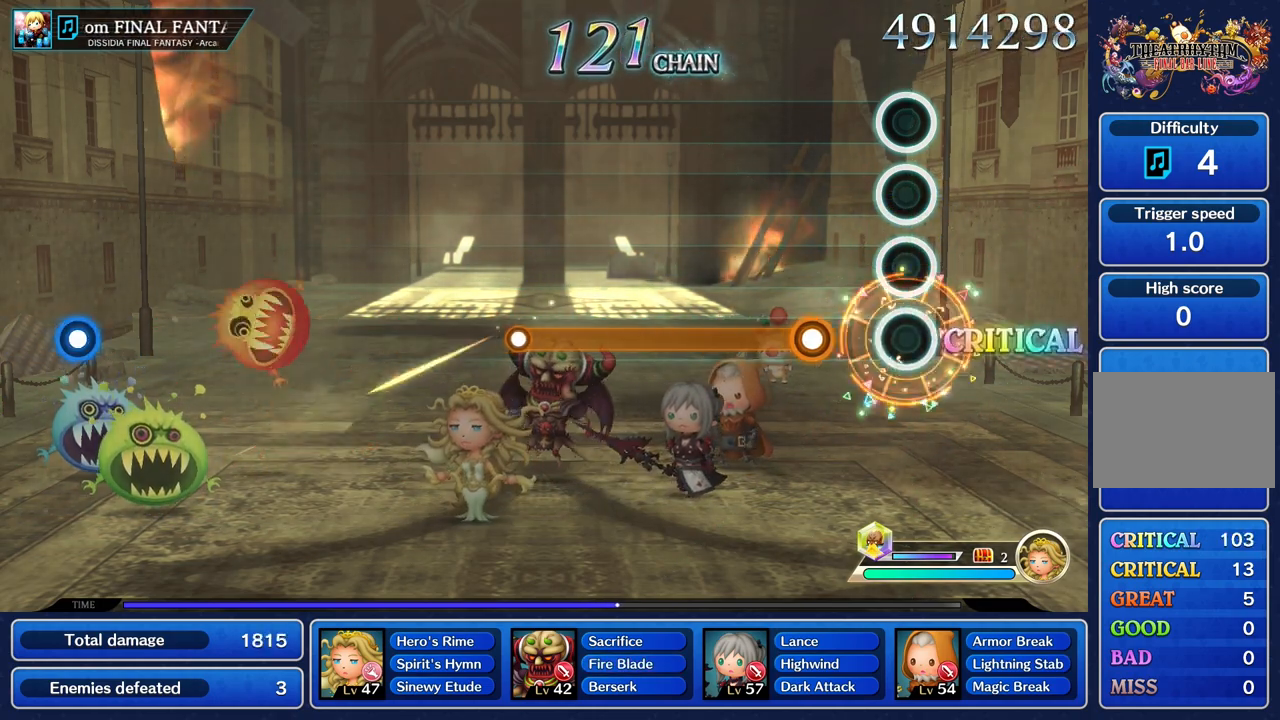
{"buttons": ["R1"], "left_stick": "center", "right_stick": "center", "events": [[267, "R1", "down"]]}
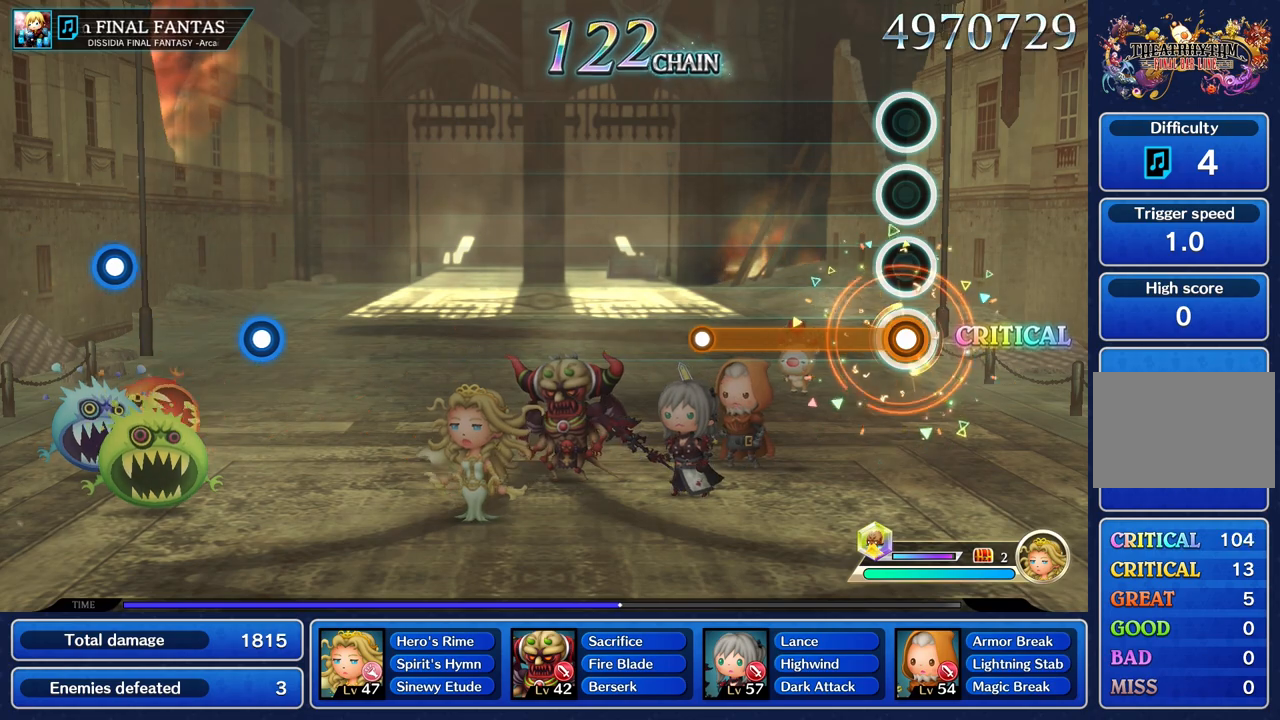
{"buttons": ["R1"], "left_stick": "center", "right_stick": "center", "events": []}
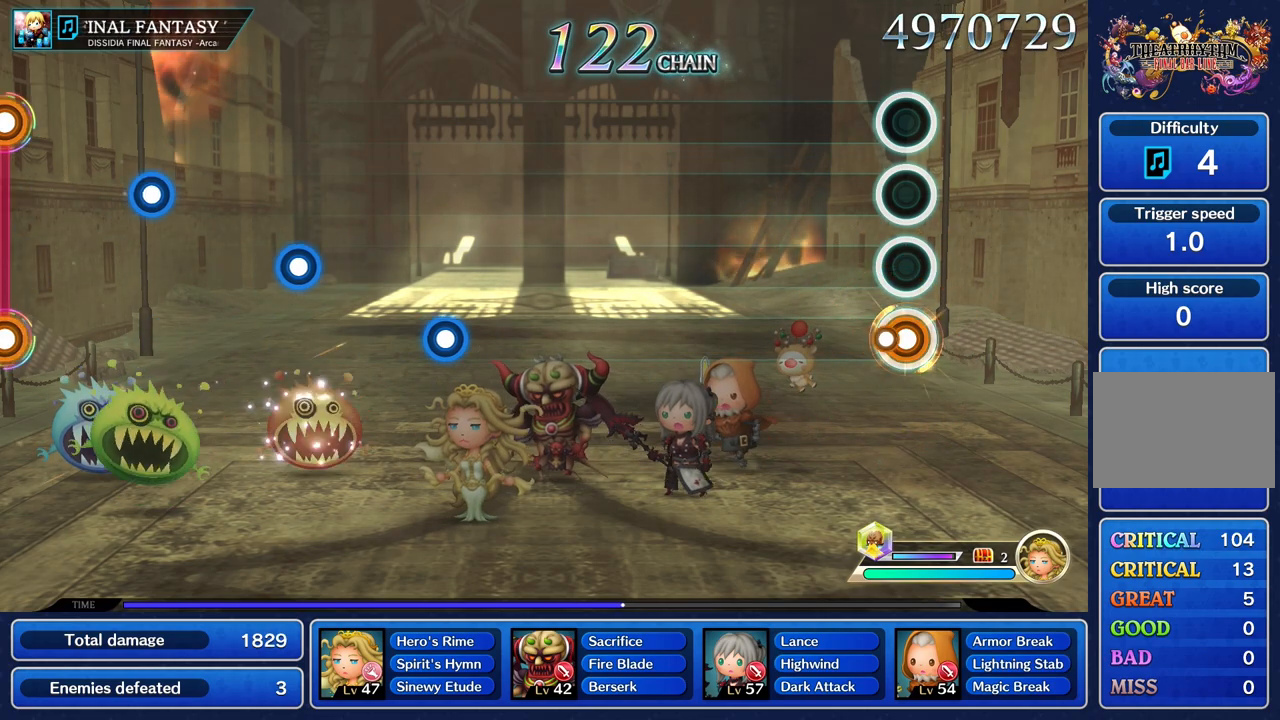
{"buttons": [], "left_stick": "center", "right_stick": "center", "events": [[84, "R1", "up"]]}
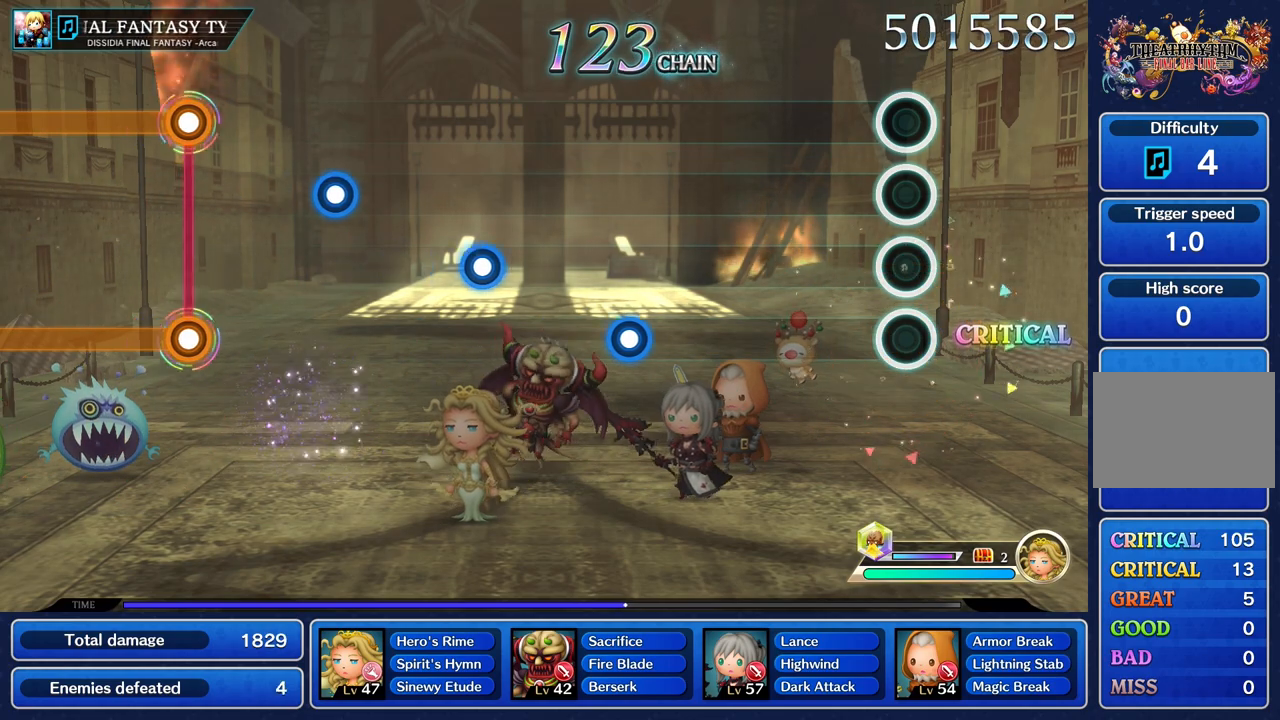
{"buttons": [], "left_stick": "center", "right_stick": "center", "events": []}
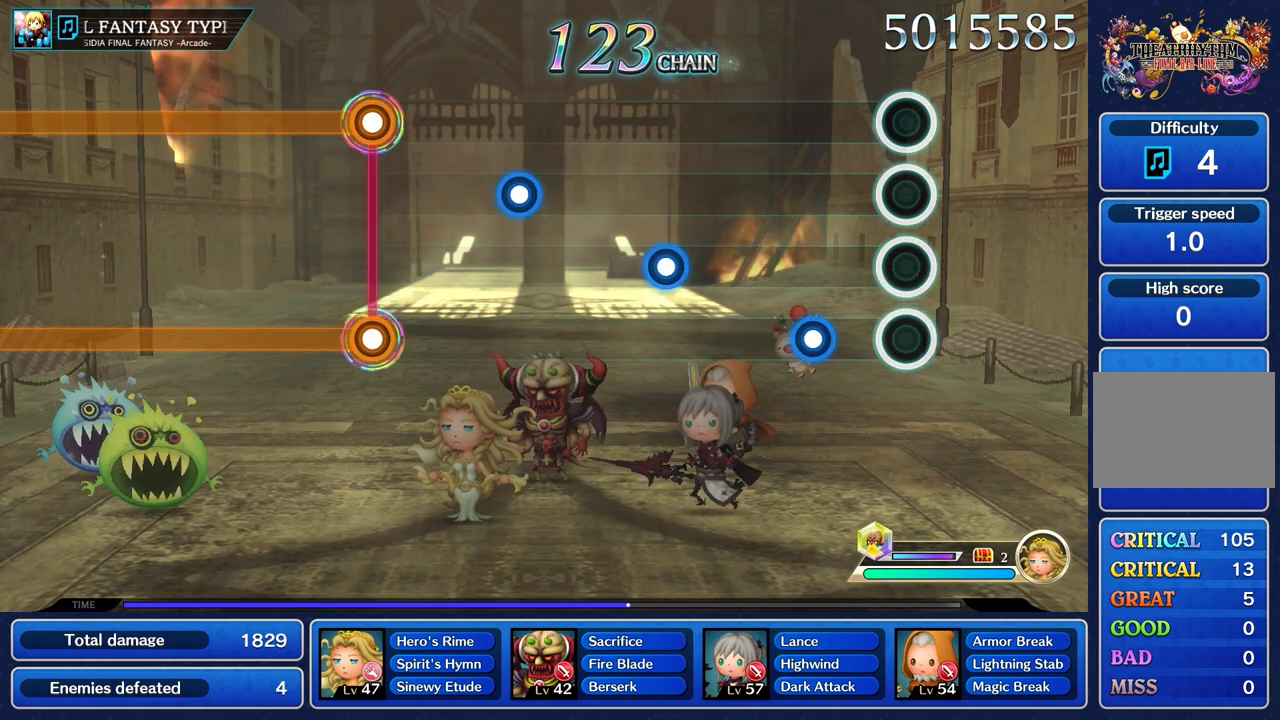
{"buttons": [], "left_stick": "center", "right_stick": "center", "events": [[284, "R1", "down"], [384, "R1", "up"]]}
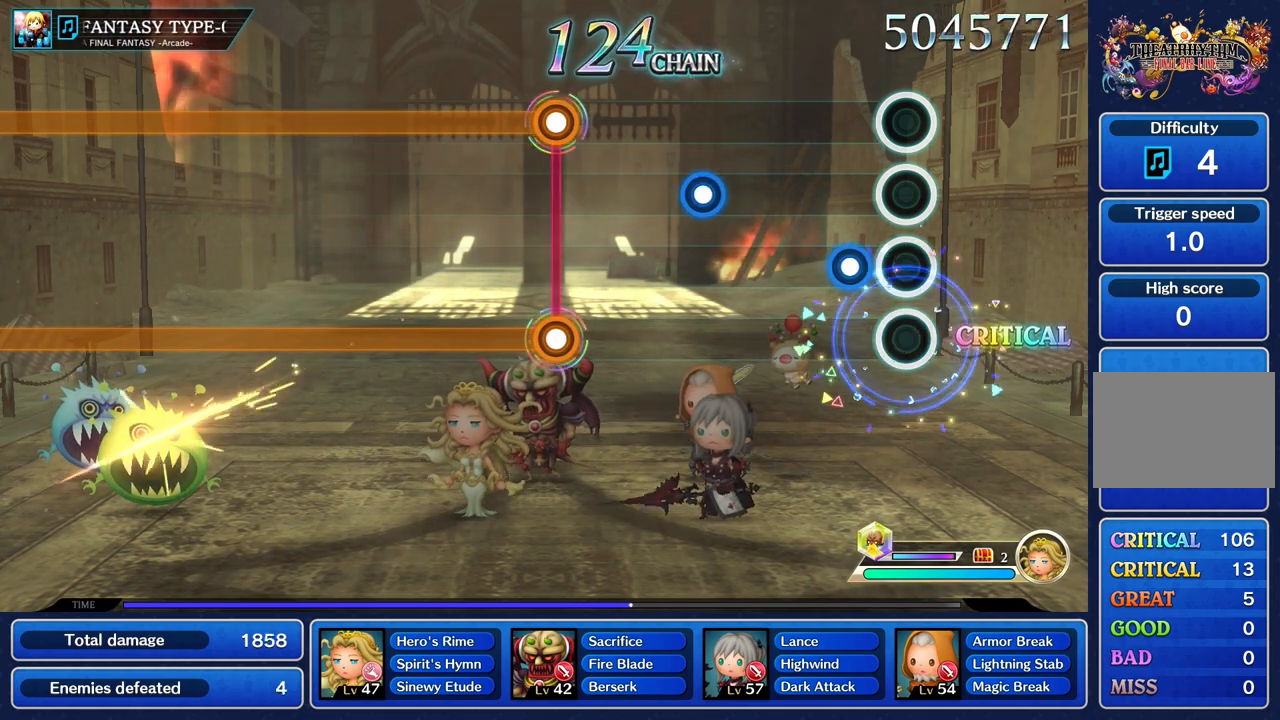
{"buttons": [], "left_stick": "center", "right_stick": "center", "events": [[167, "R1", "down"], [284, "R1", "up"]]}
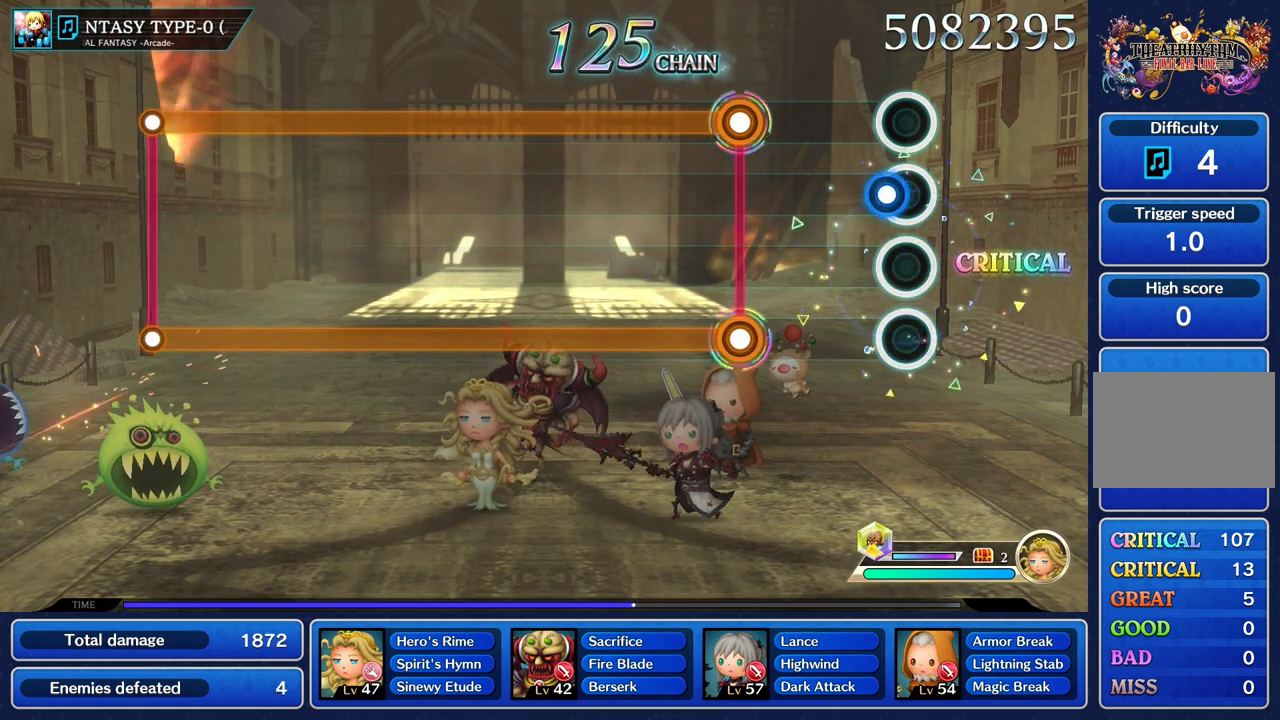
{"buttons": ["L1", "R1"], "left_stick": "center", "right_stick": "center", "events": [[51, "R1", "down"], [167, "R1", "up"], [451, "R1", "down"], [468, "L1", "down"]]}
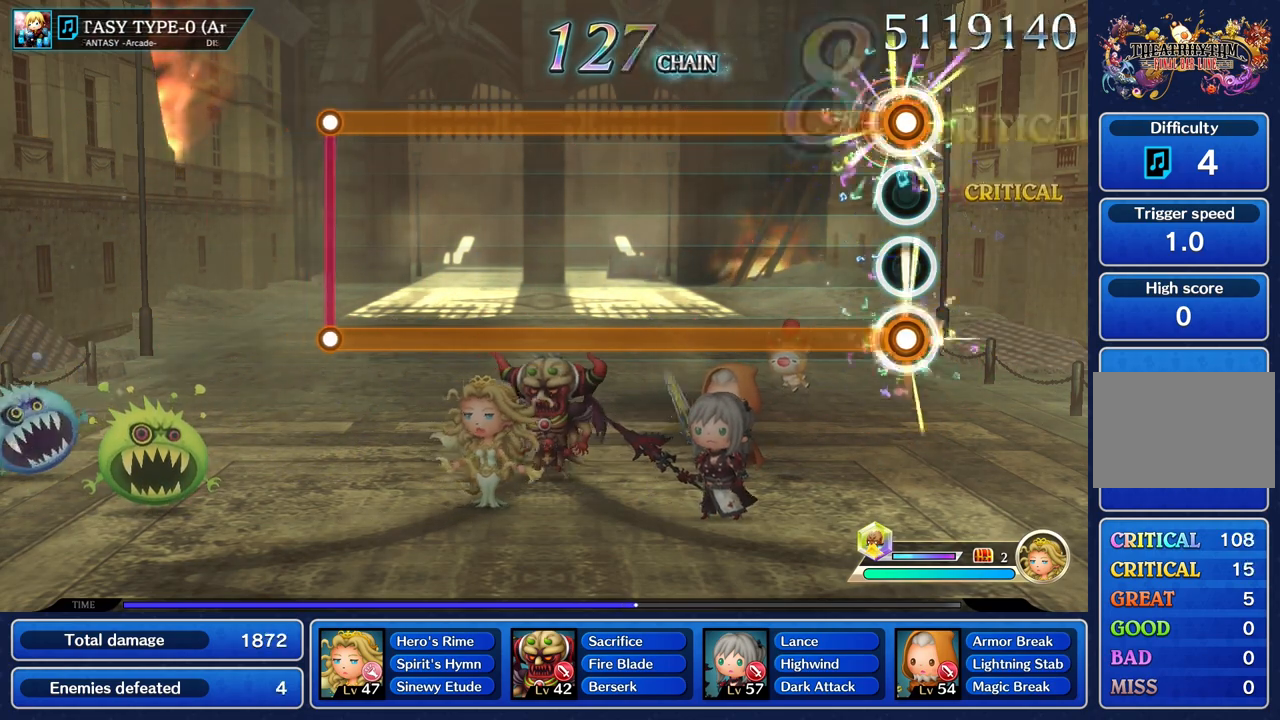
{"buttons": ["L1", "R1"], "left_stick": "center", "right_stick": "center", "events": []}
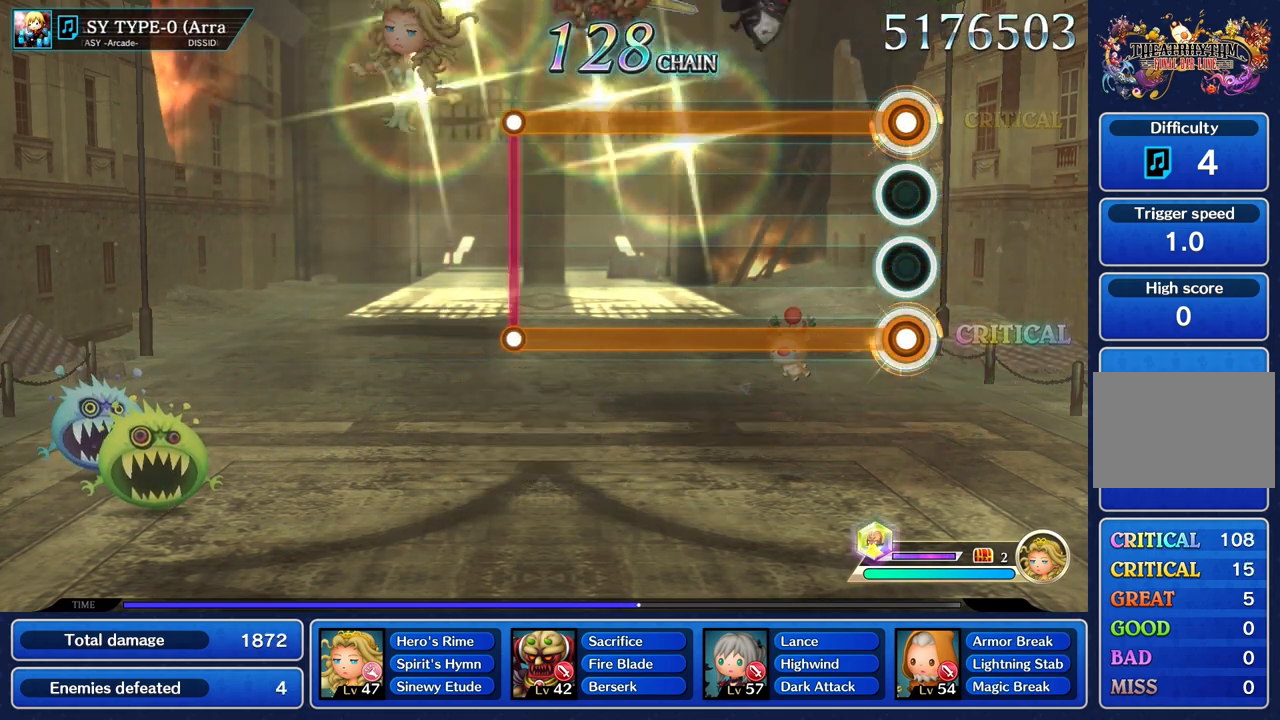
{"buttons": ["L1", "R1"], "left_stick": "center", "right_stick": "center", "events": []}
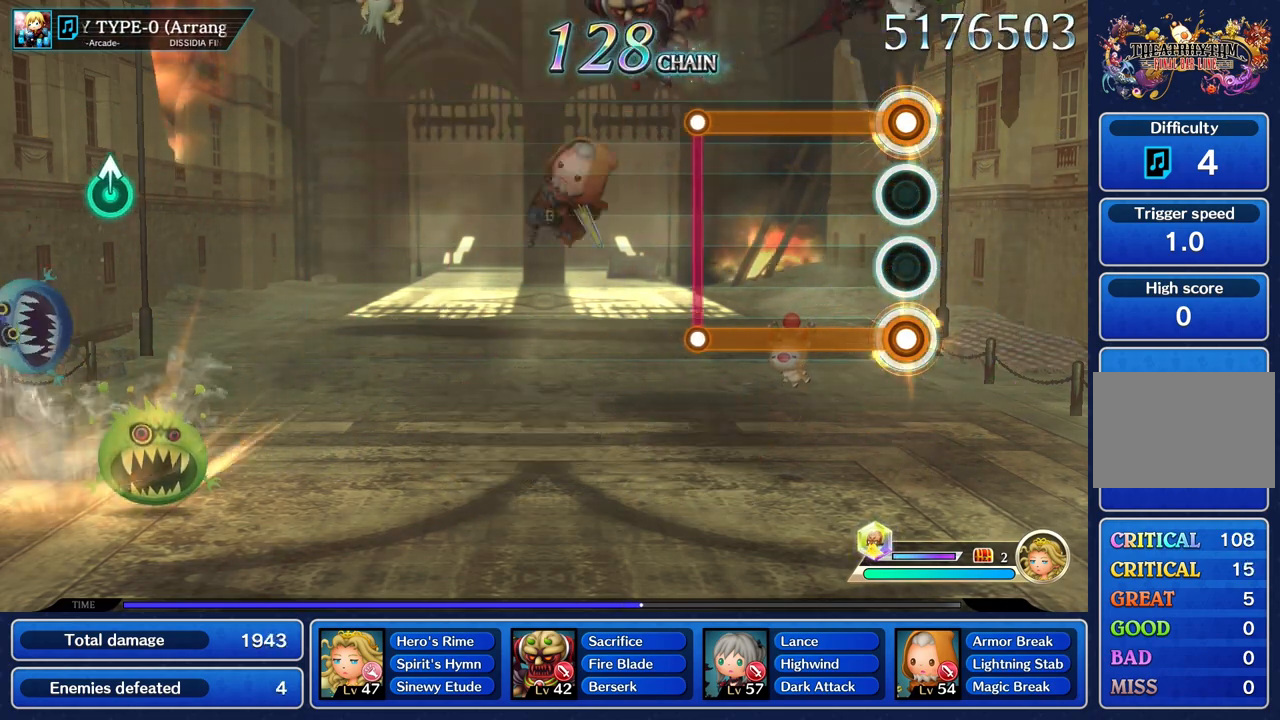
{"buttons": ["L1", "R1"], "left_stick": "center", "right_stick": "center", "events": []}
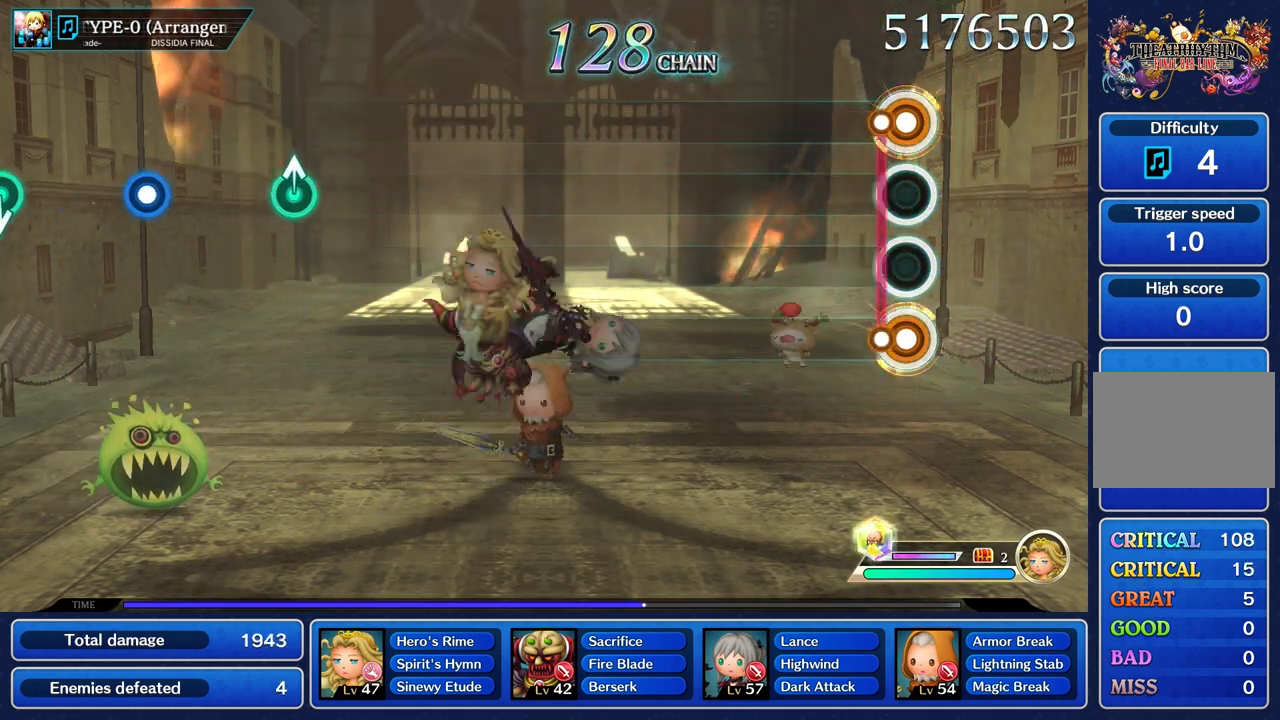
{"buttons": [], "left_stick": "center", "right_stick": "center", "events": [[67, "L1", "up"], [67, "R1", "up"]]}
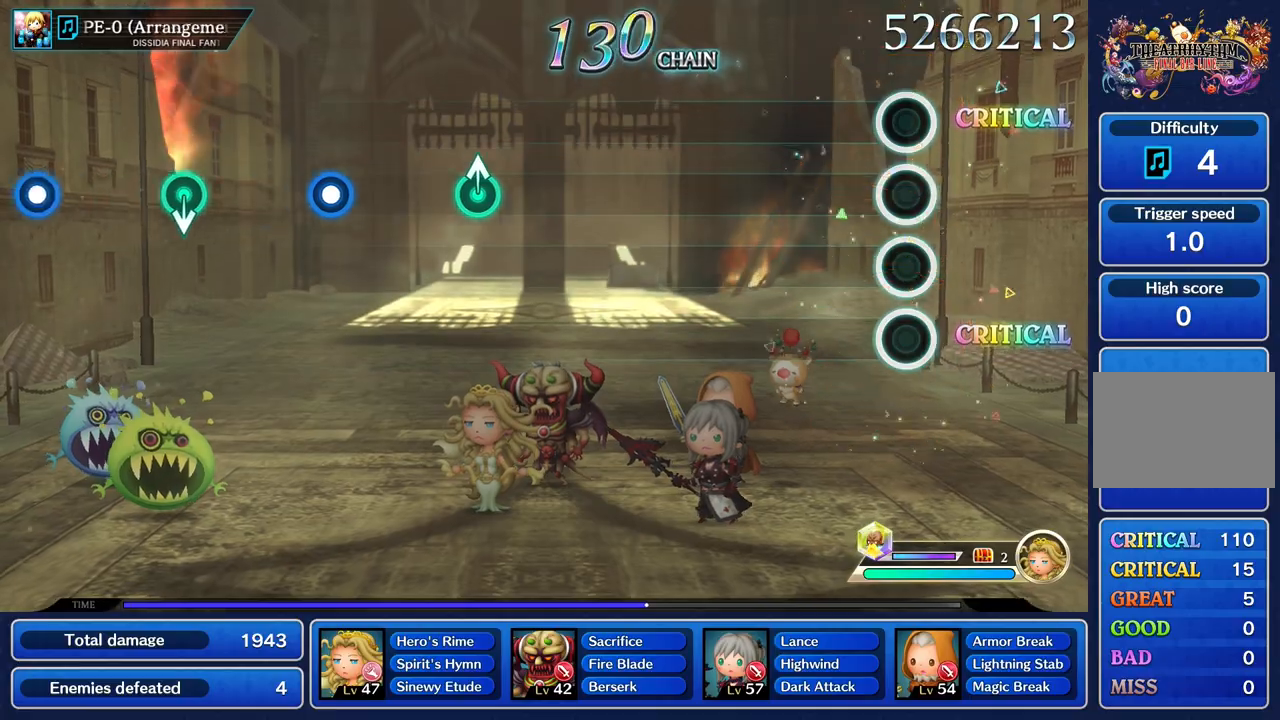
{"buttons": [], "left_stick": "center", "right_stick": "center", "events": []}
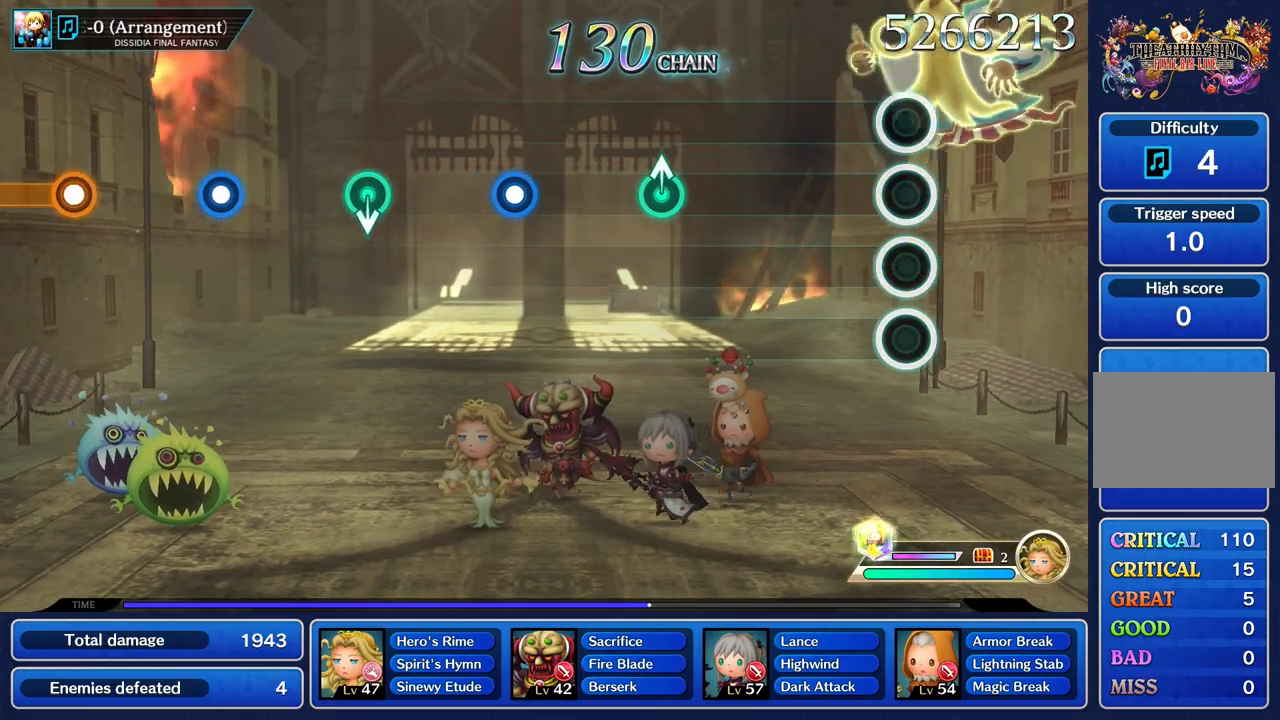
{"buttons": [], "left_stick": "center", "right_stick": "center", "events": []}
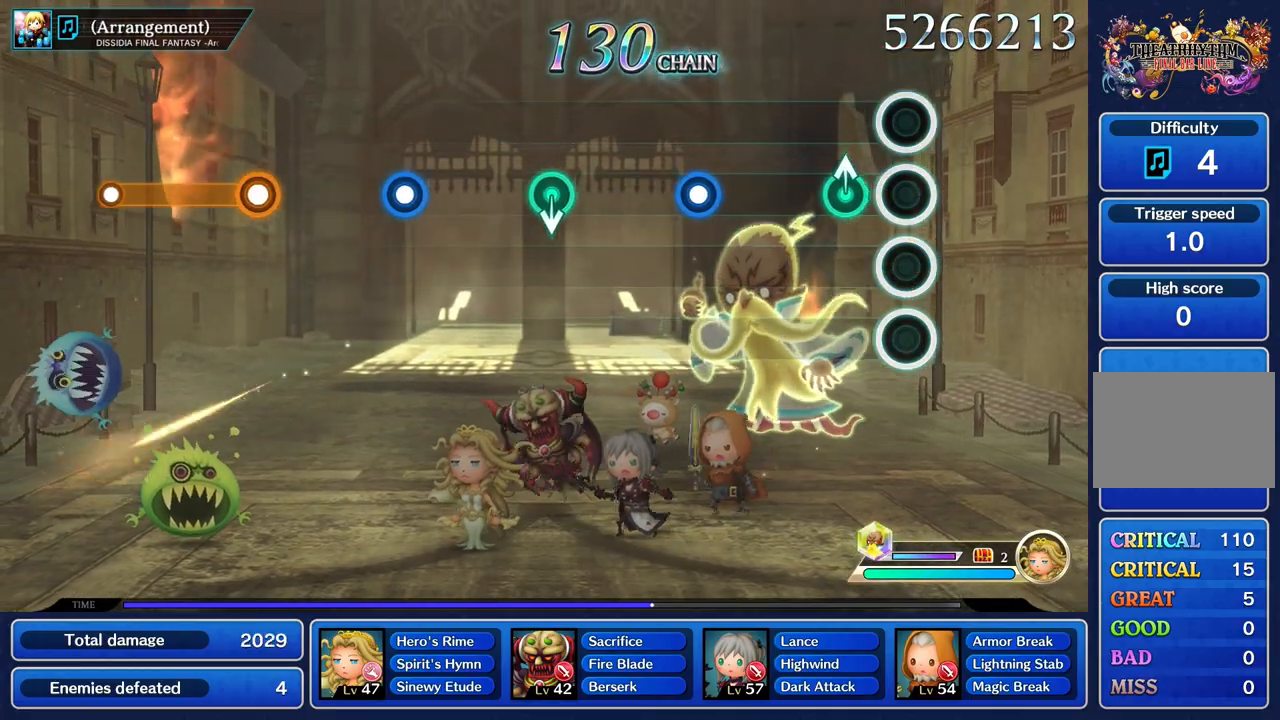
{"buttons": [], "left_stick": "center", "right_stick": "center", "events": [[184, "left_stick", "up"], [301, "left_stick", "center"]]}